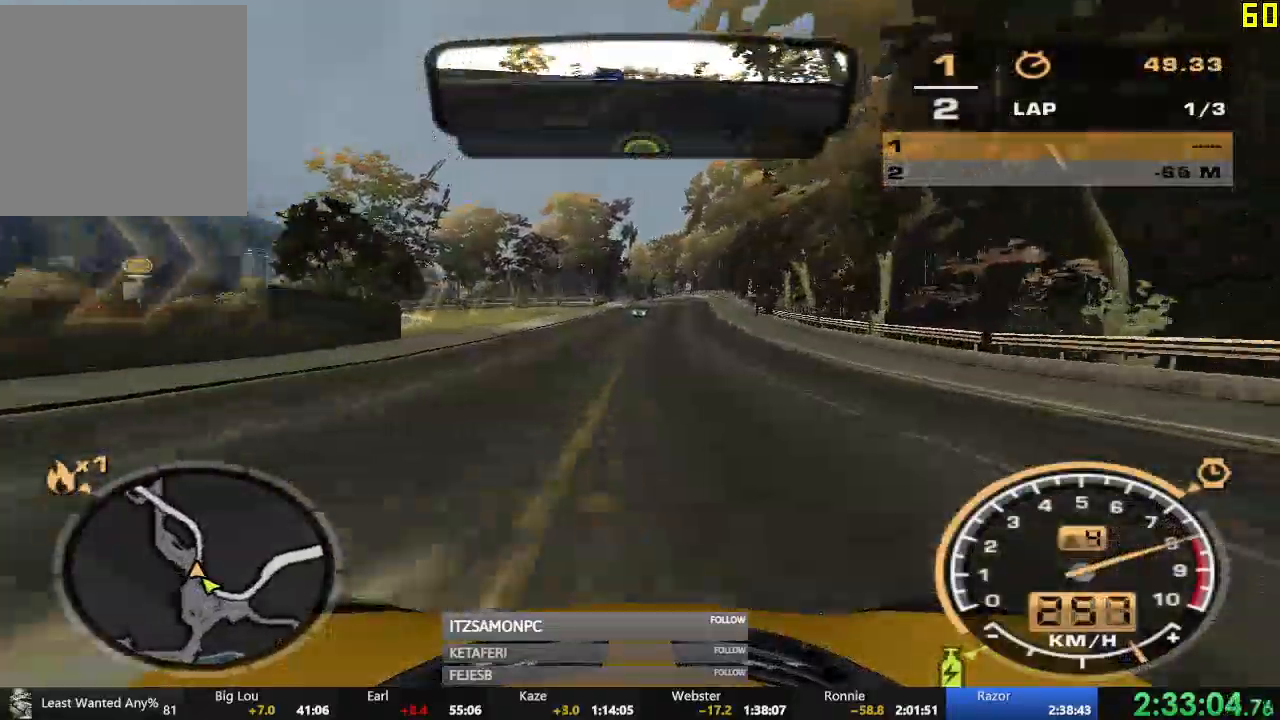
Gameplay with a controller (Xbox layout); each line is a JSON object with the inputs held at the frame after it. "events" lists button and stick changes between this image and that frame as [ms after this image, input, new state], when the widget could be followed in between. Not read: SHARE right_stick.
{"buttons": ["R2"], "left_stick": "center", "events": []}
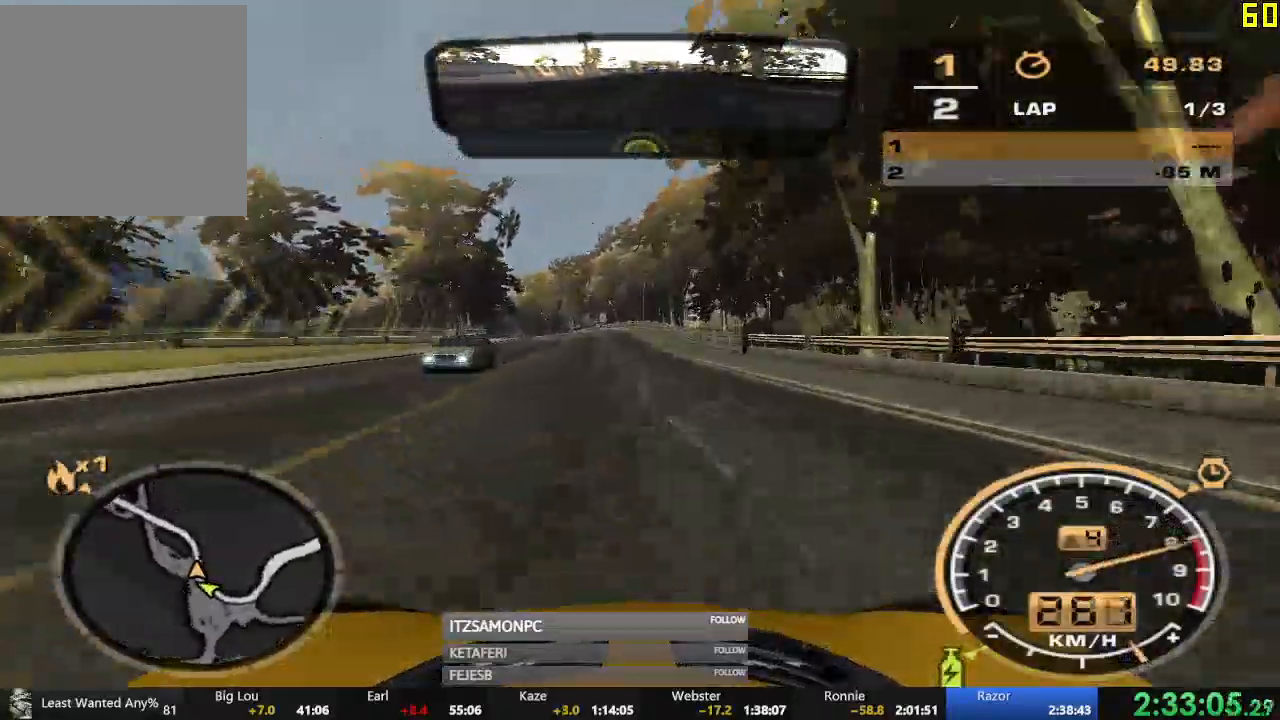
{"buttons": ["R2"], "left_stick": "left", "events": [[150, "left_stick", "left"]]}
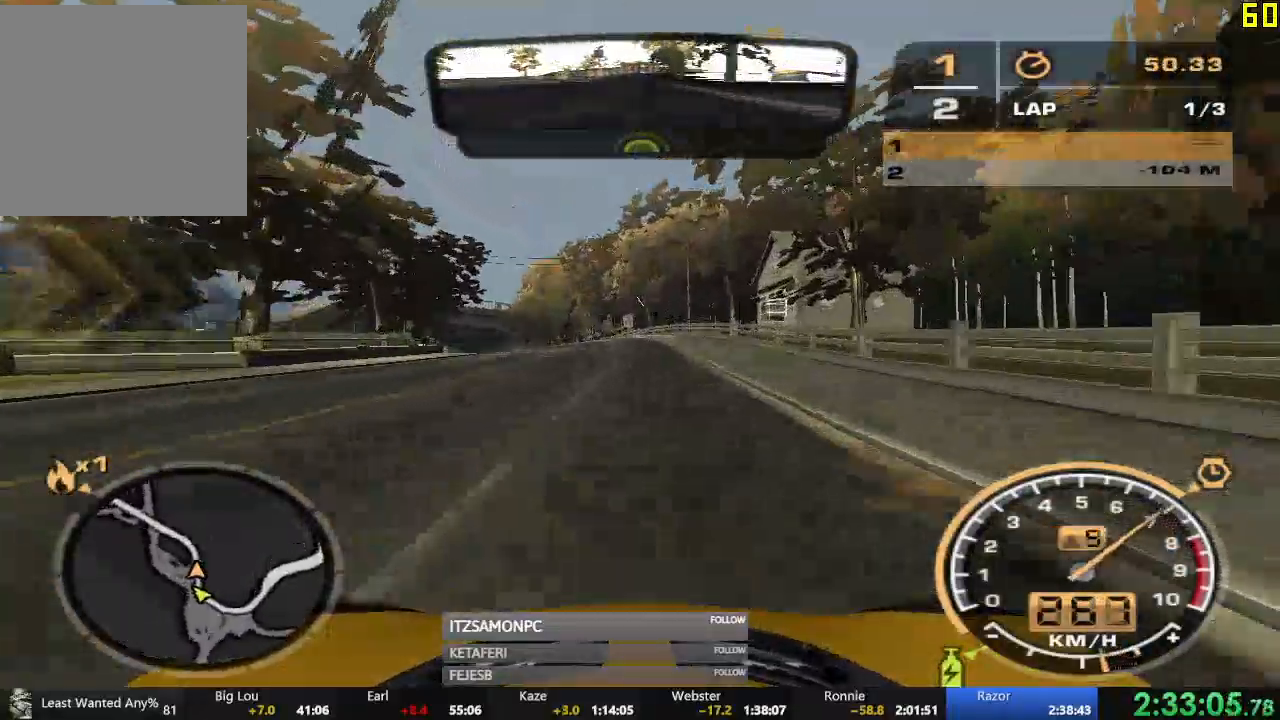
{"buttons": ["R2"], "left_stick": "left", "events": [[134, "left_stick", "center"], [467, "left_stick", "left"]]}
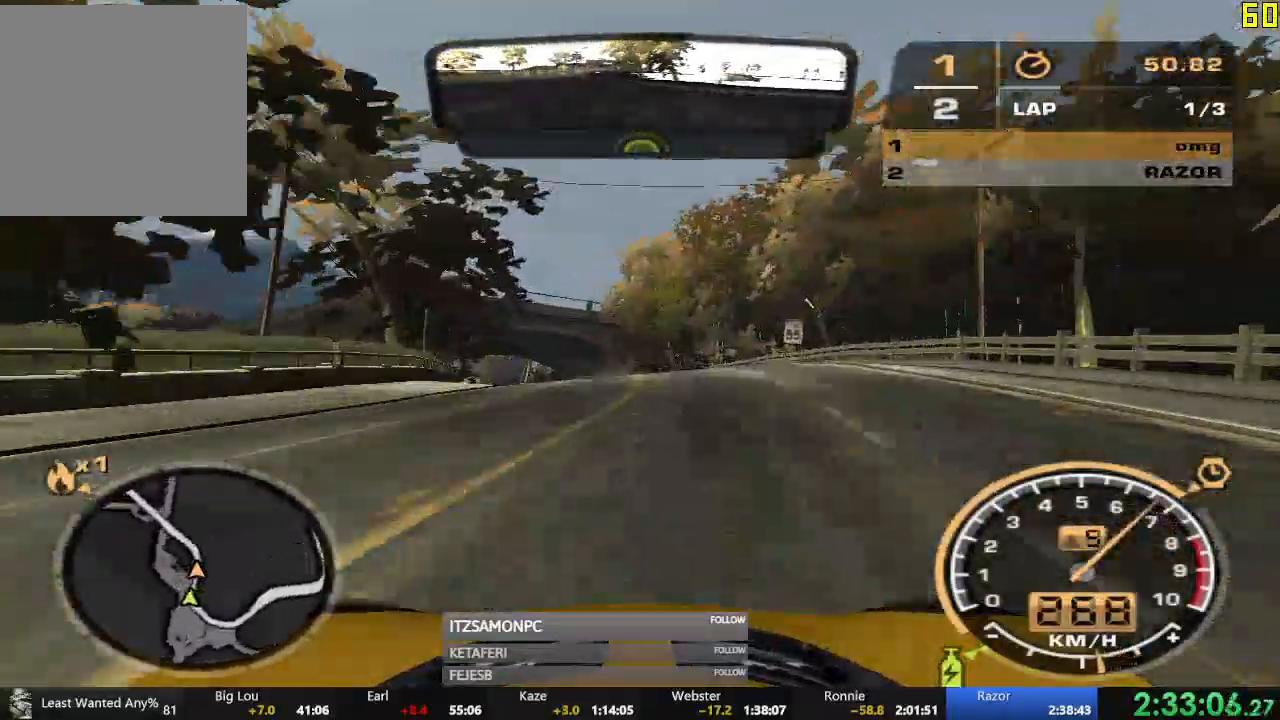
{"buttons": ["R2"], "left_stick": "left", "events": []}
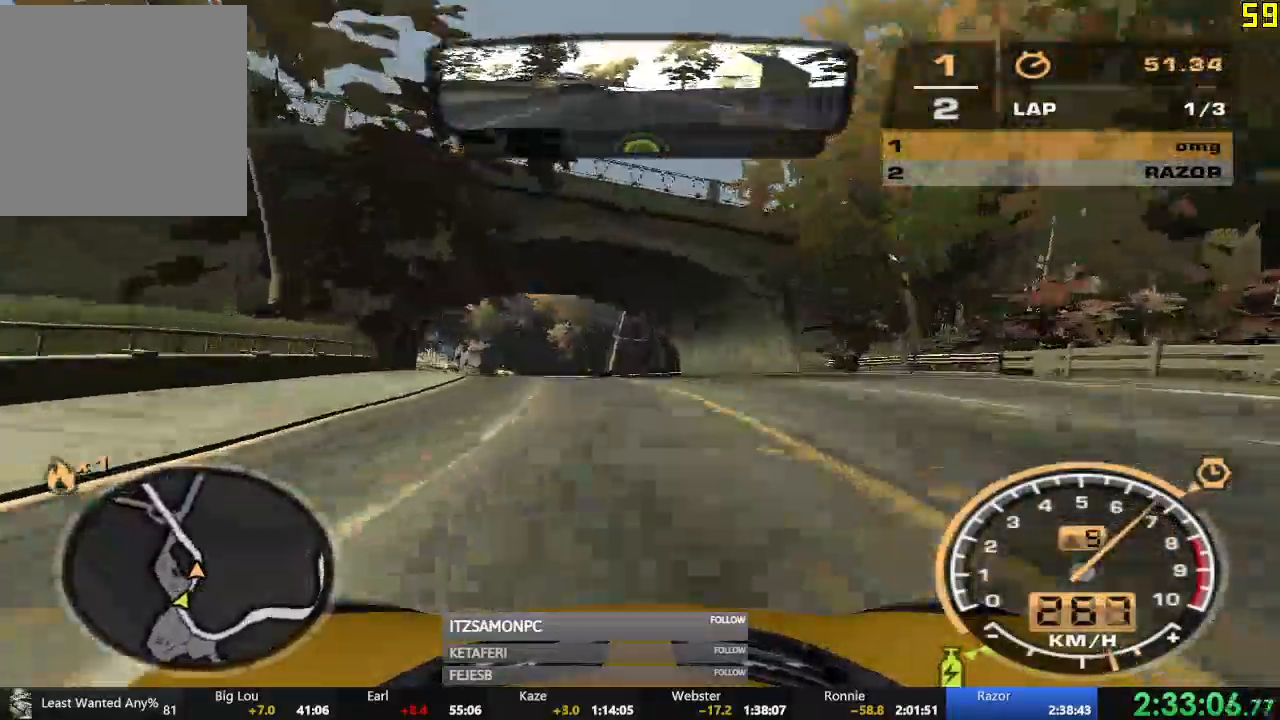
{"buttons": ["R2"], "left_stick": "left", "events": [[184, "left_stick", "center"], [250, "left_stick", "right"], [334, "left_stick", "center"], [401, "left_stick", "left"]]}
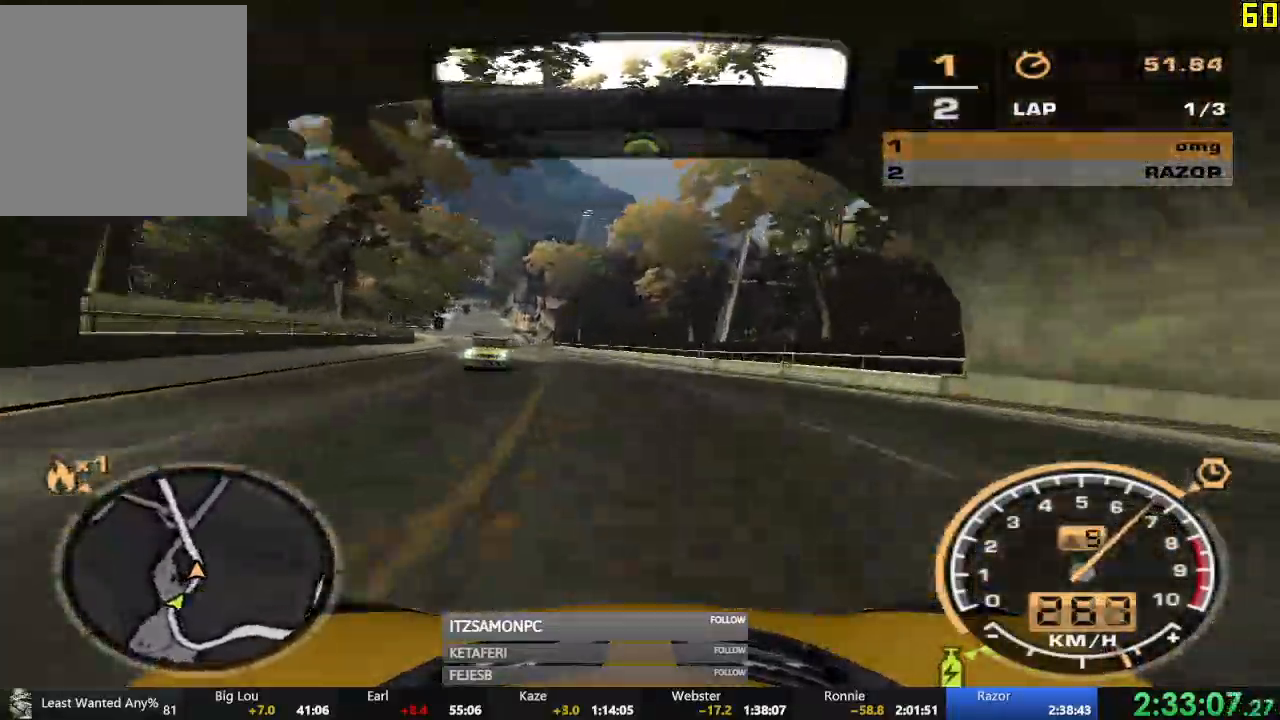
{"buttons": ["R2"], "left_stick": "center", "events": [[183, "left_stick", "center"]]}
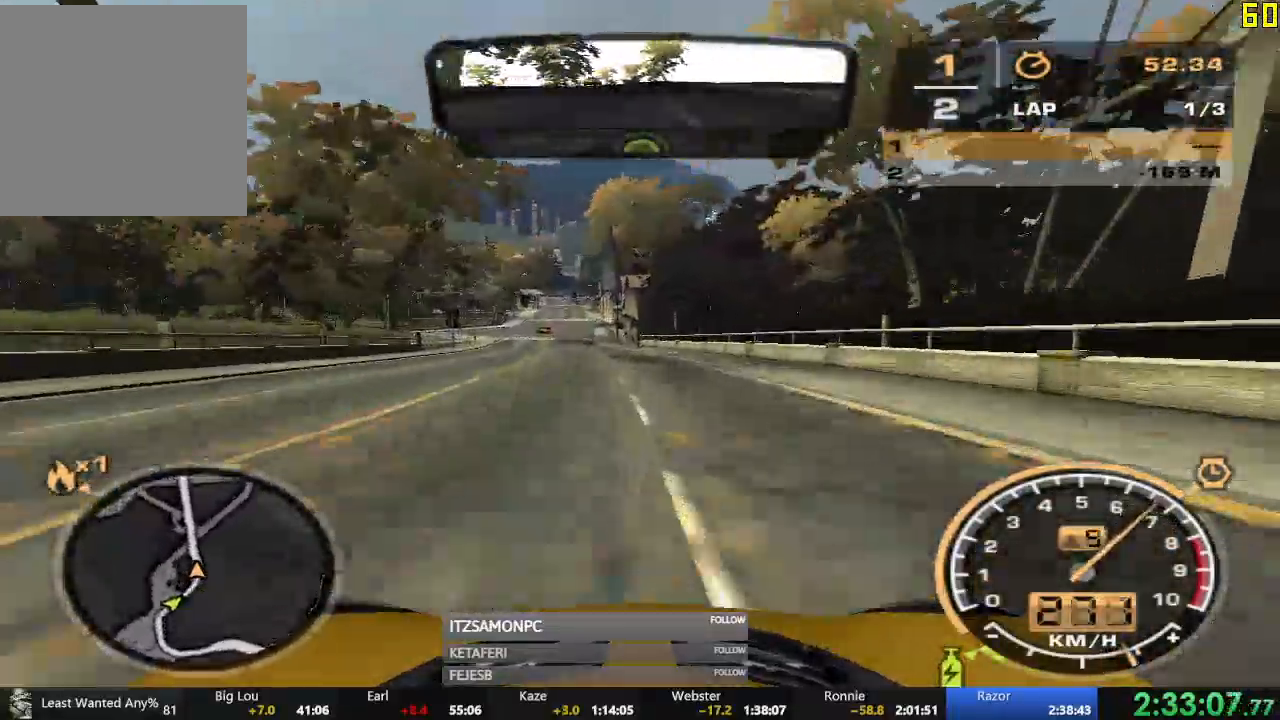
{"buttons": ["R2"], "left_stick": "center", "events": []}